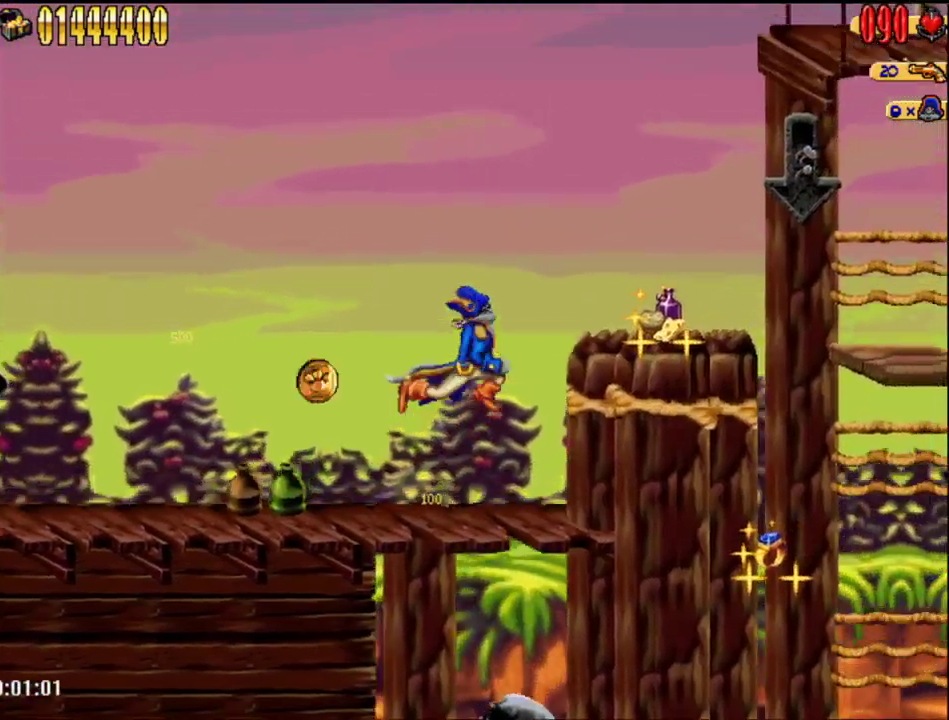
Gameplay with a controller (Nintendo layout); each line is a JSON object with the inputs held at the frame after it. "events" lists button and stick changes between this image and that frame as [ms after this image, input, new state], when the widget could be followed in between. Not read: L1 L3 R3.
{"buttons": ["DPAD_RIGHT"], "events": [[183, "A", "up"]]}
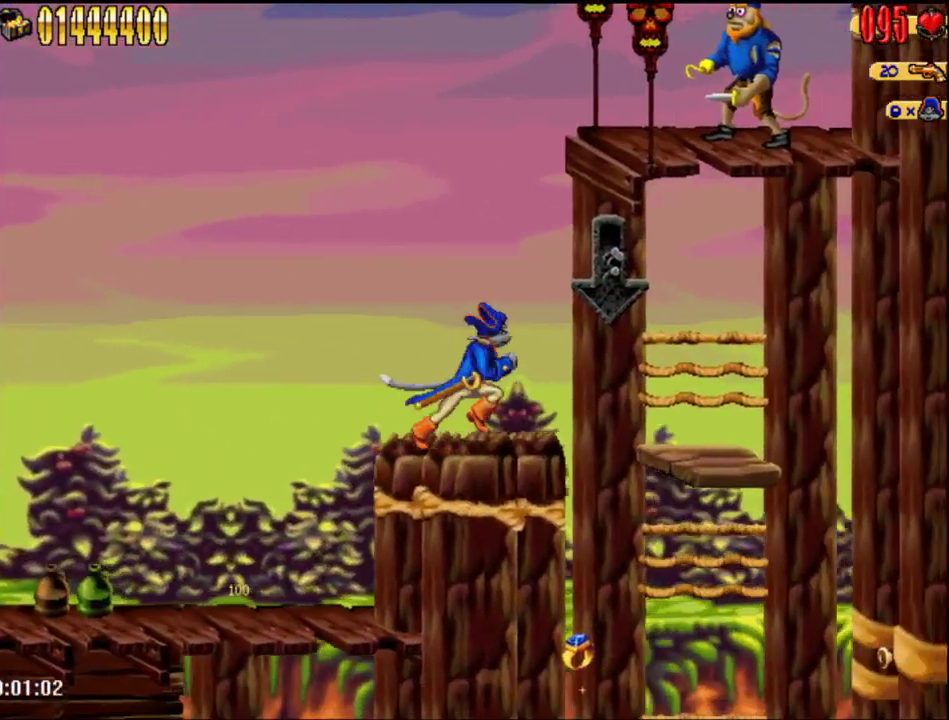
{"buttons": ["DPAD_RIGHT"], "events": []}
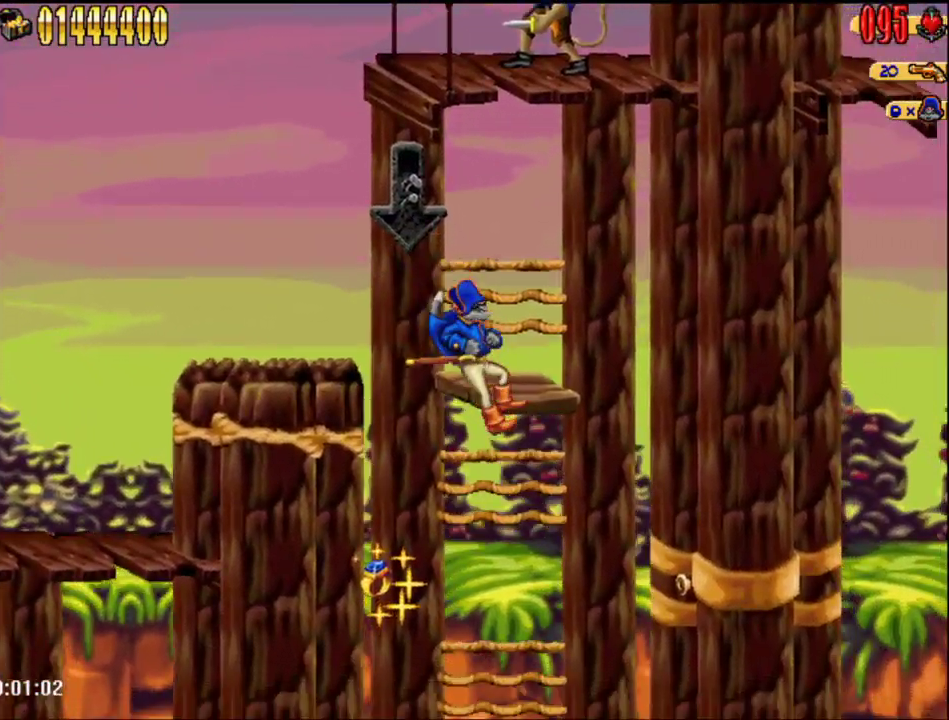
{"buttons": ["DPAD_RIGHT"], "events": []}
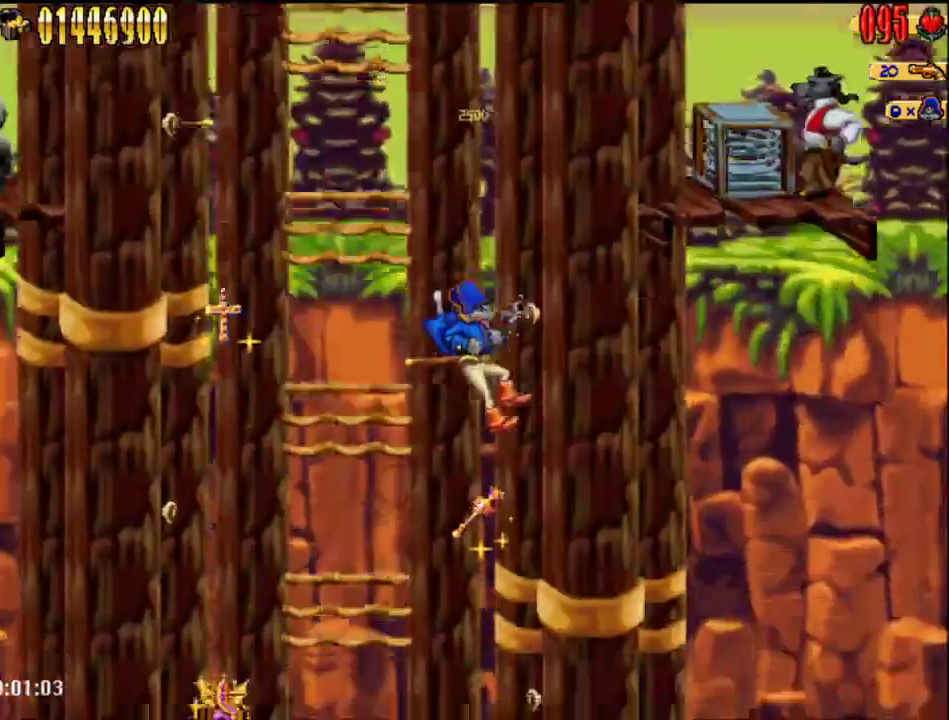
{"buttons": ["DPAD_RIGHT"], "events": []}
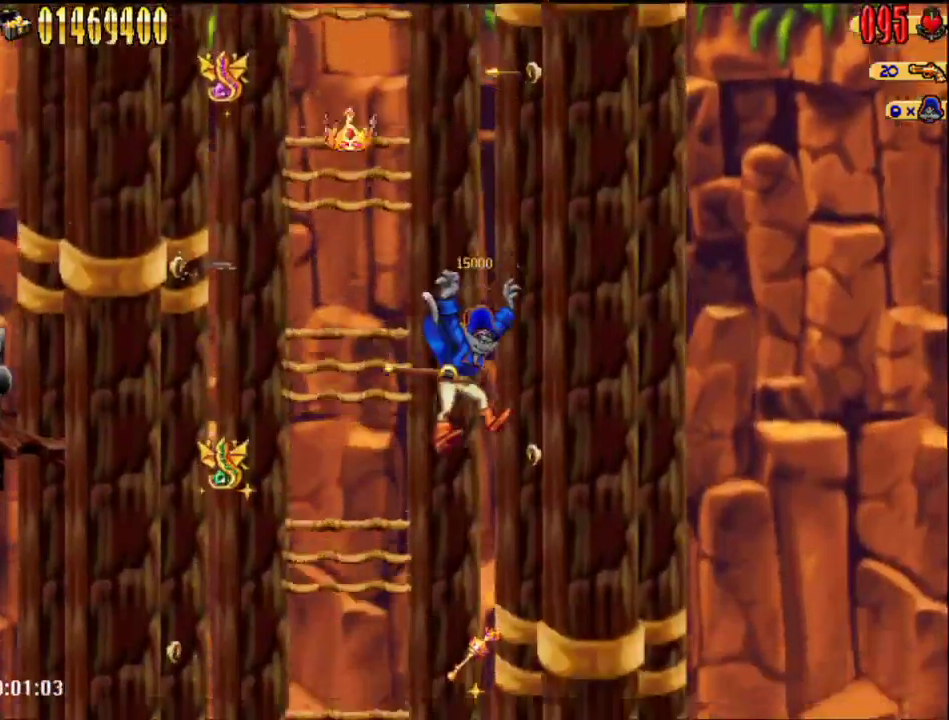
{"buttons": ["DPAD_RIGHT"], "events": []}
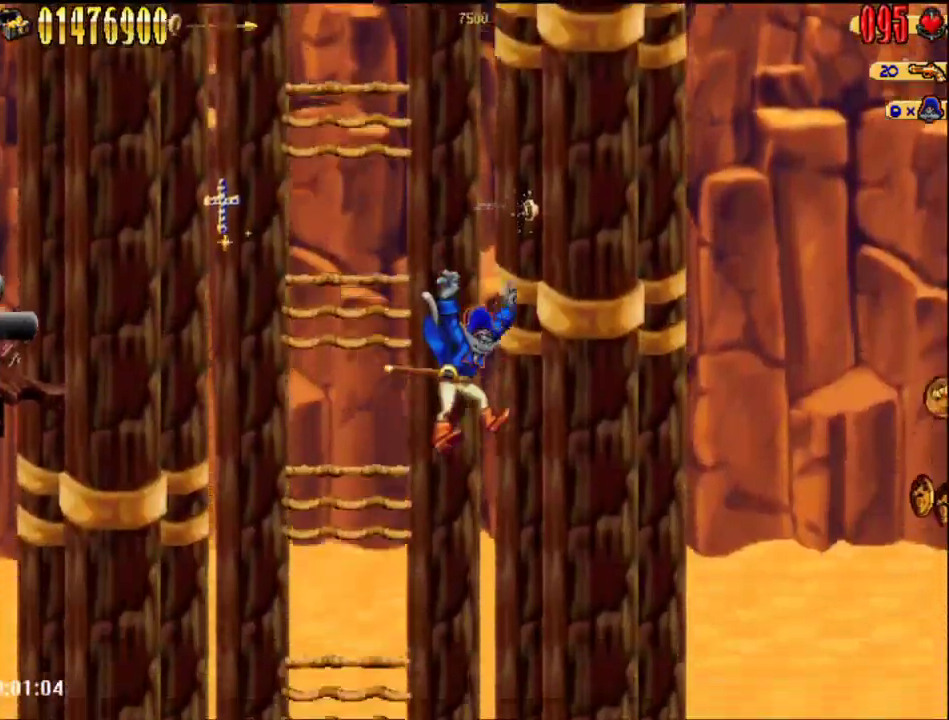
{"buttons": ["DPAD_RIGHT"], "events": []}
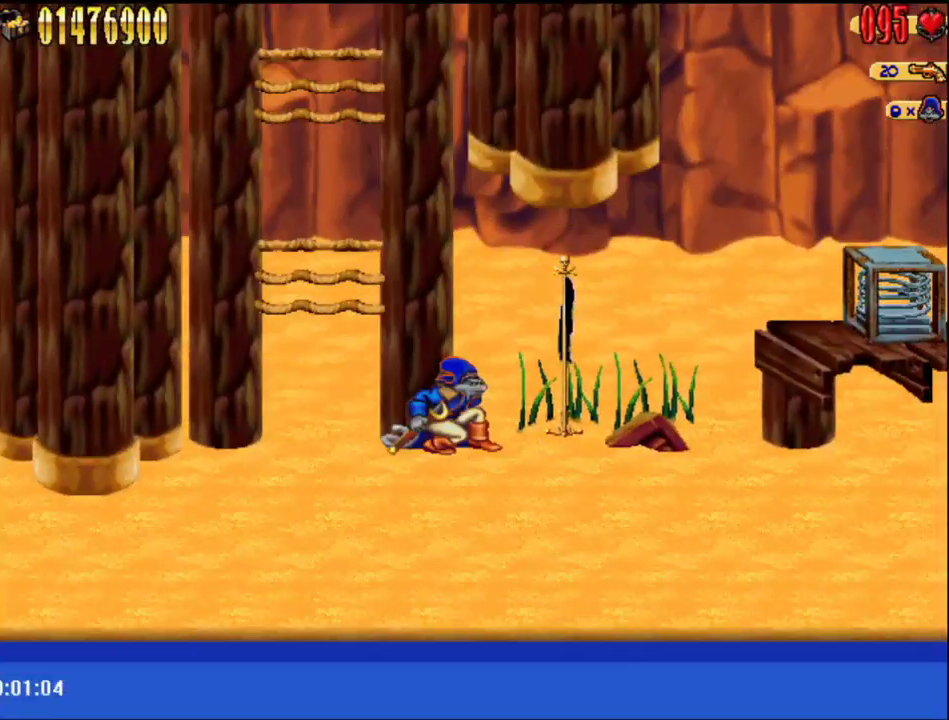
{"buttons": ["DPAD_RIGHT"], "events": []}
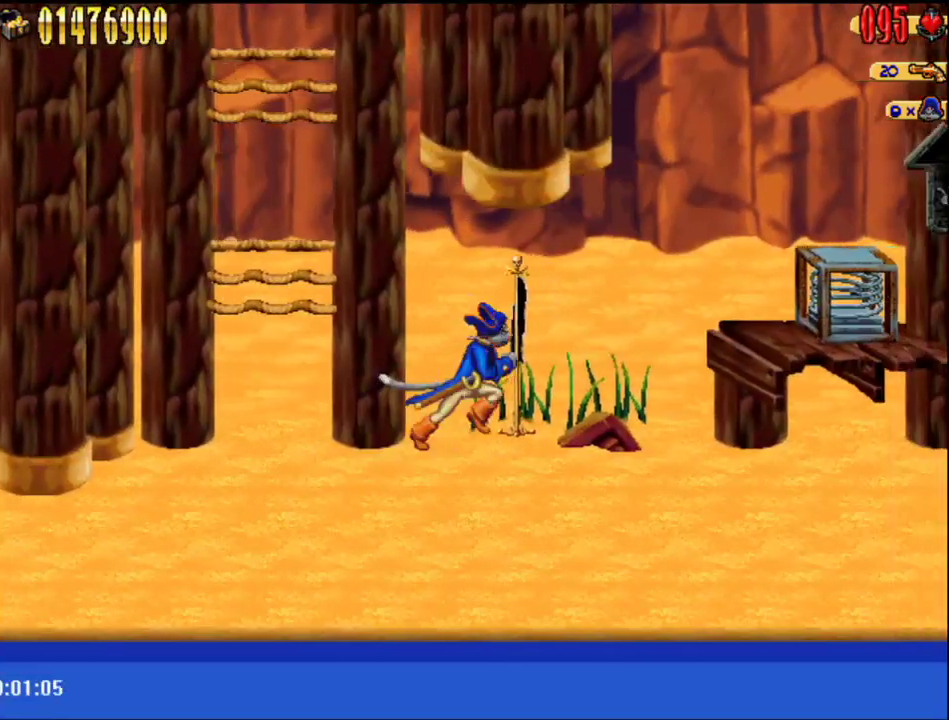
{"buttons": ["A", "DPAD_RIGHT"], "events": [[433, "A", "down"]]}
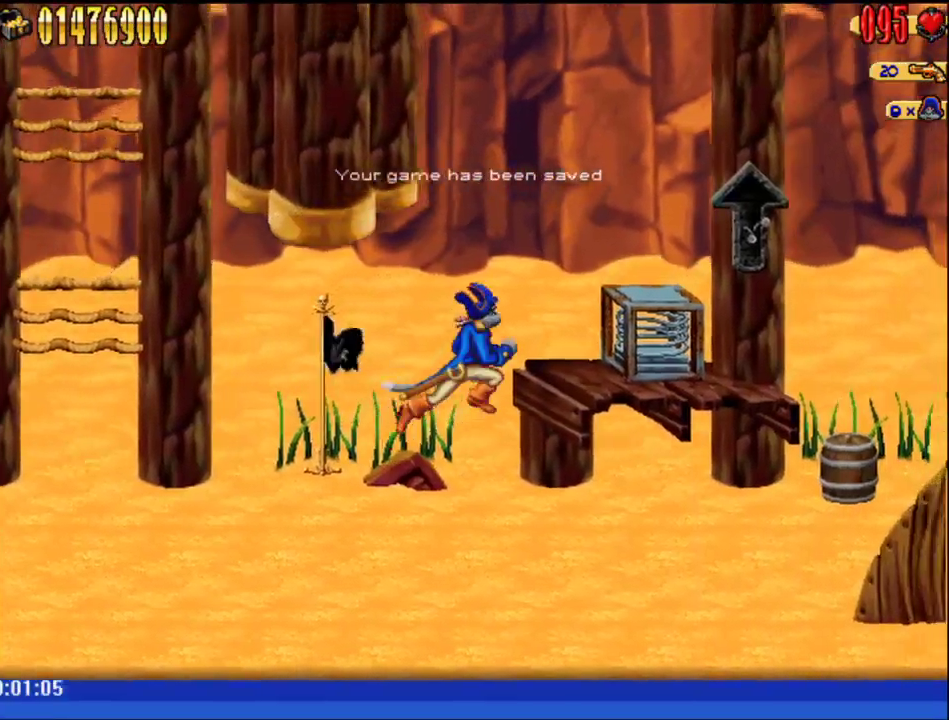
{"buttons": [], "events": [[300, "A", "up"], [467, "DPAD_RIGHT", "up"]]}
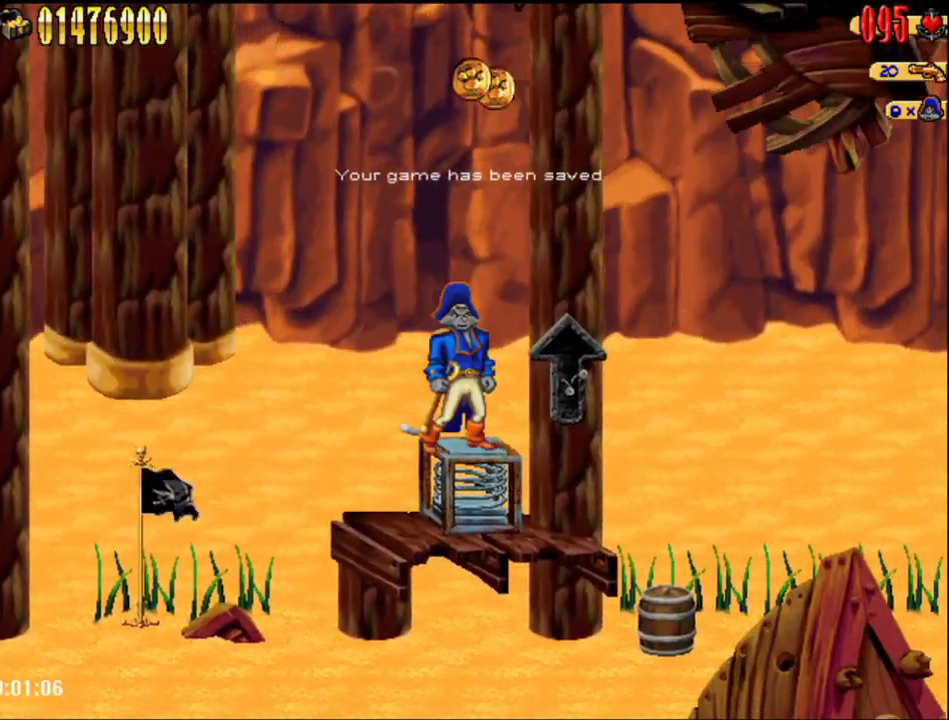
{"buttons": ["B"], "events": [[500, "B", "down"]]}
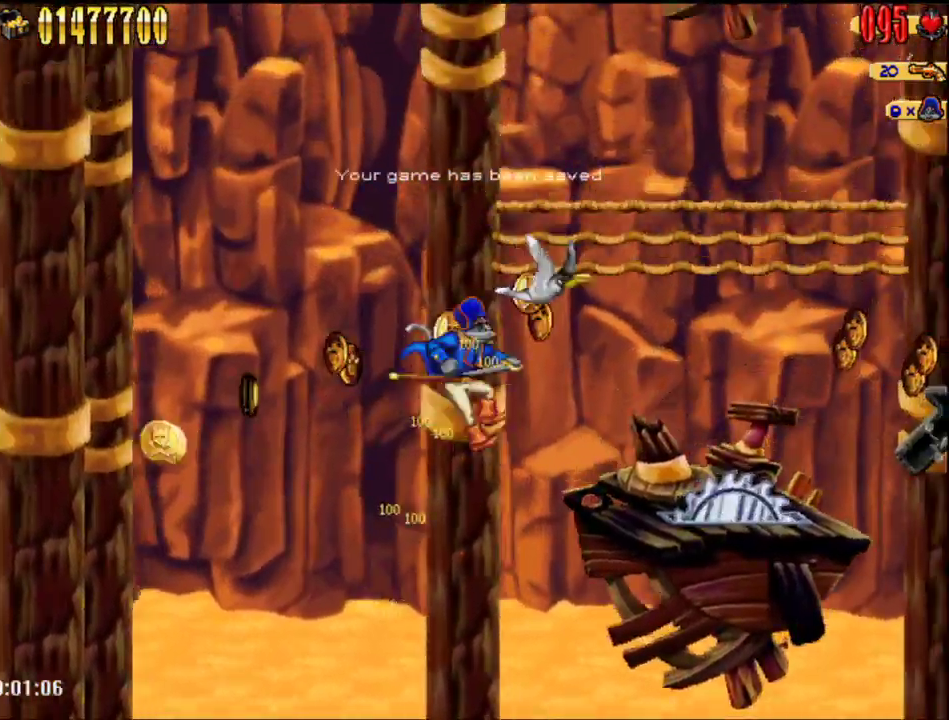
{"buttons": ["DPAD_RIGHT"], "events": [[117, "DPAD_RIGHT", "down"], [150, "B", "up"]]}
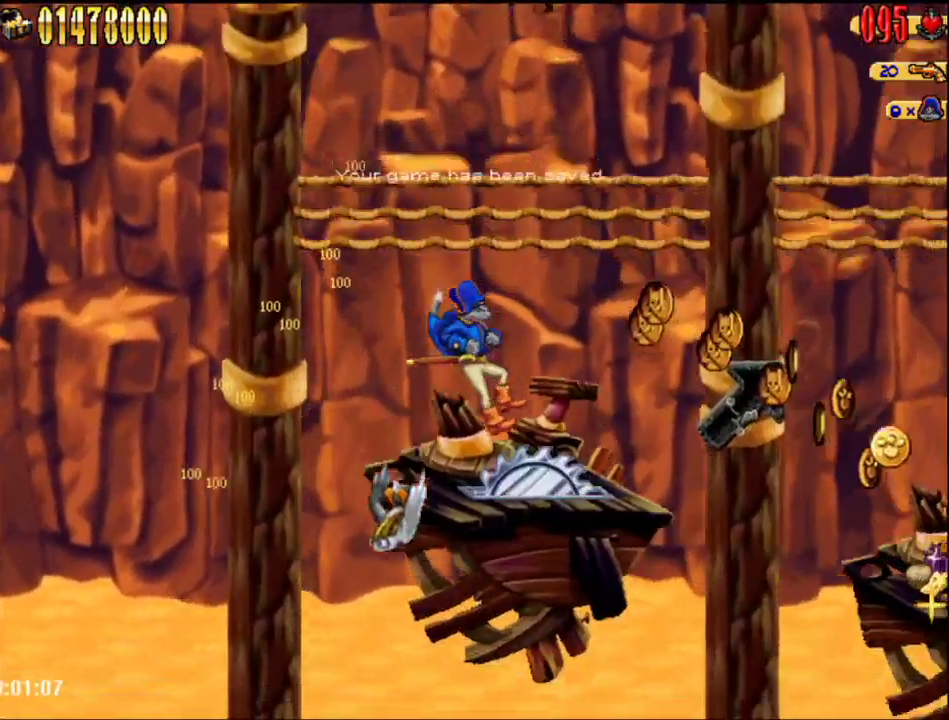
{"buttons": ["DPAD_RIGHT"], "events": []}
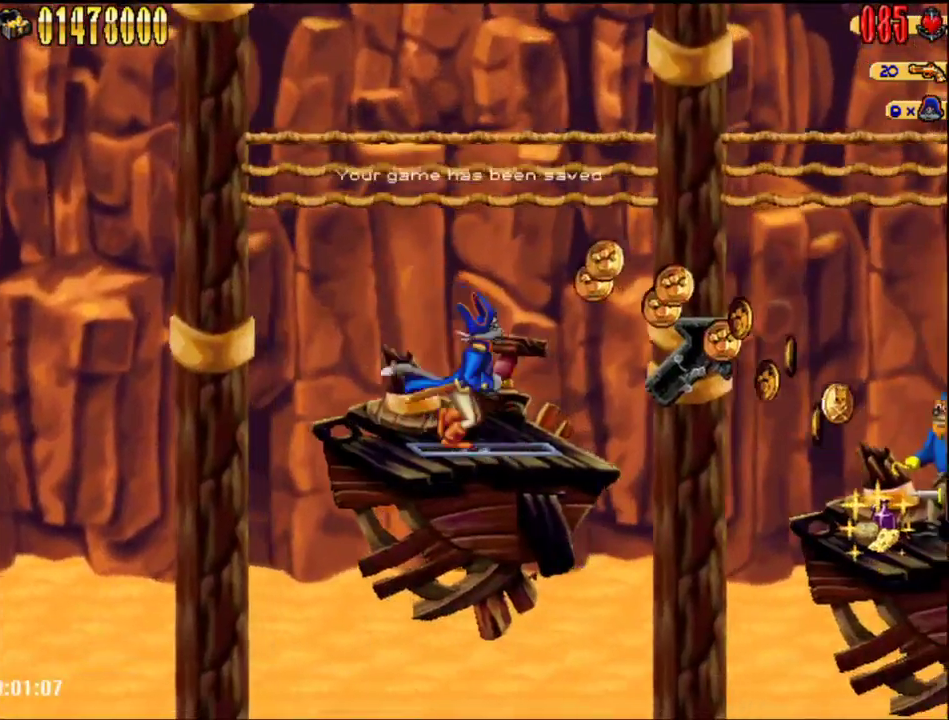
{"buttons": ["DPAD_RIGHT"], "events": [[233, "A", "down"], [467, "A", "up"]]}
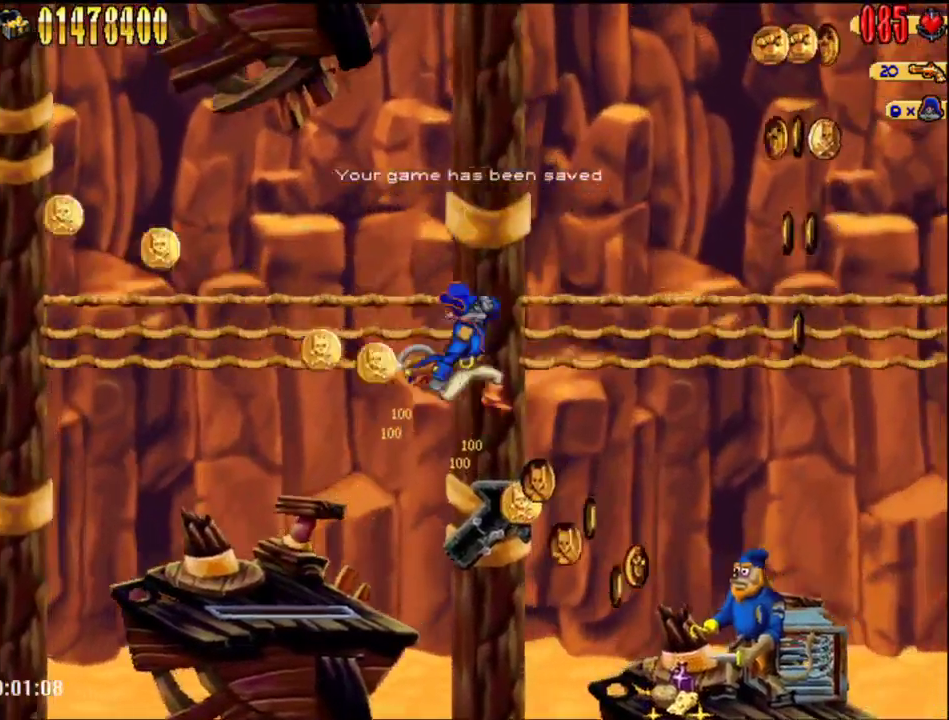
{"buttons": [], "events": [[283, "B", "down"], [400, "B", "up"], [433, "DPAD_RIGHT", "up"]]}
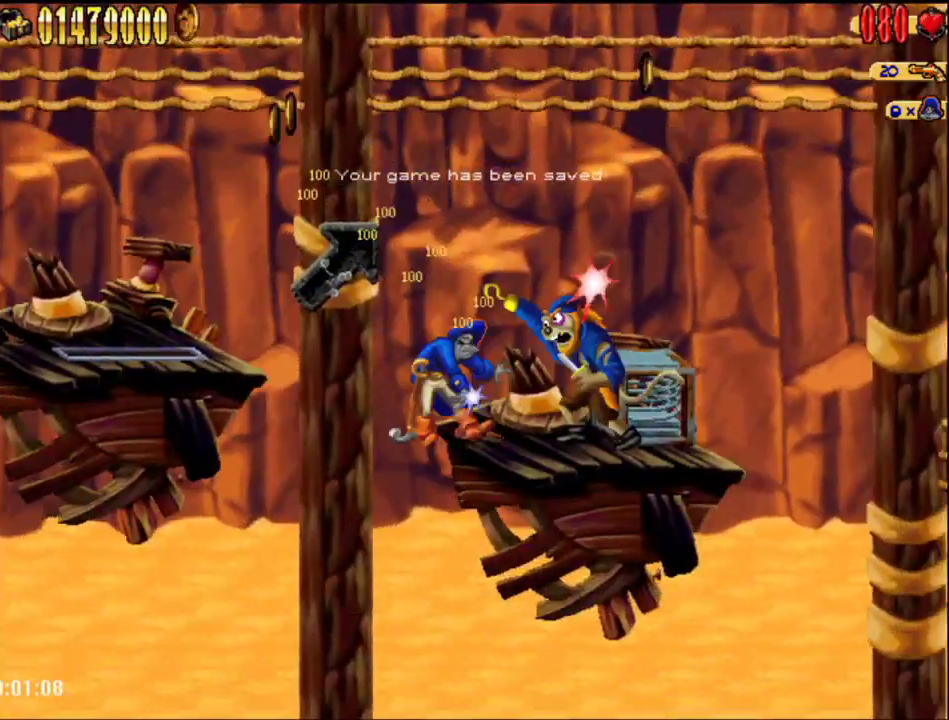
{"buttons": ["A"], "events": [[33, "A", "down"], [217, "A", "up"], [367, "A", "down"]]}
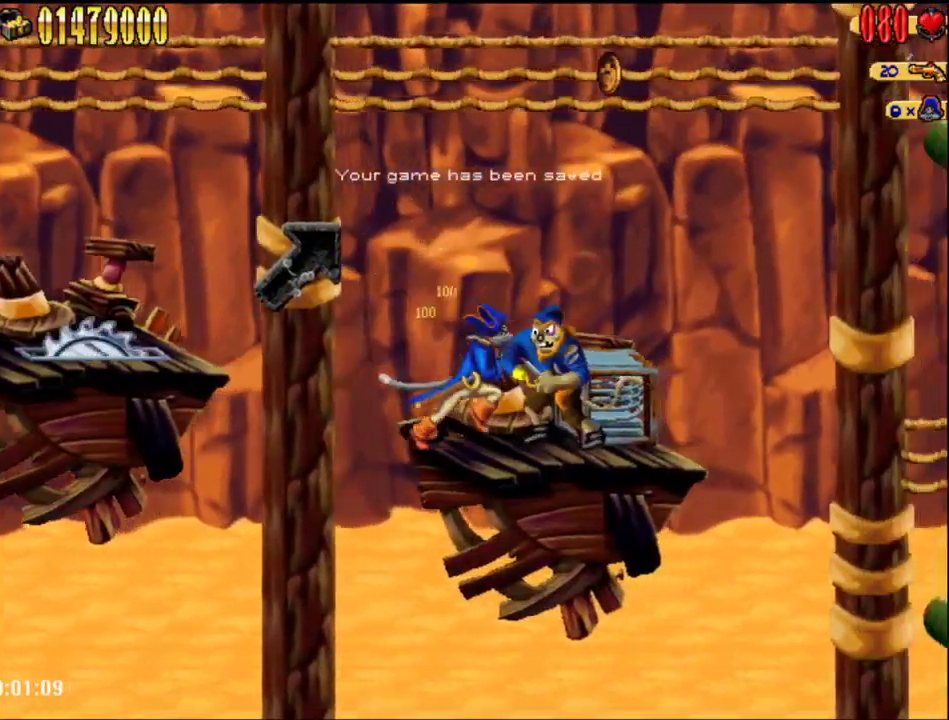
{"buttons": ["DPAD_RIGHT"], "events": [[50, "A", "up"], [250, "A", "down"], [400, "A", "up"], [467, "DPAD_RIGHT", "down"]]}
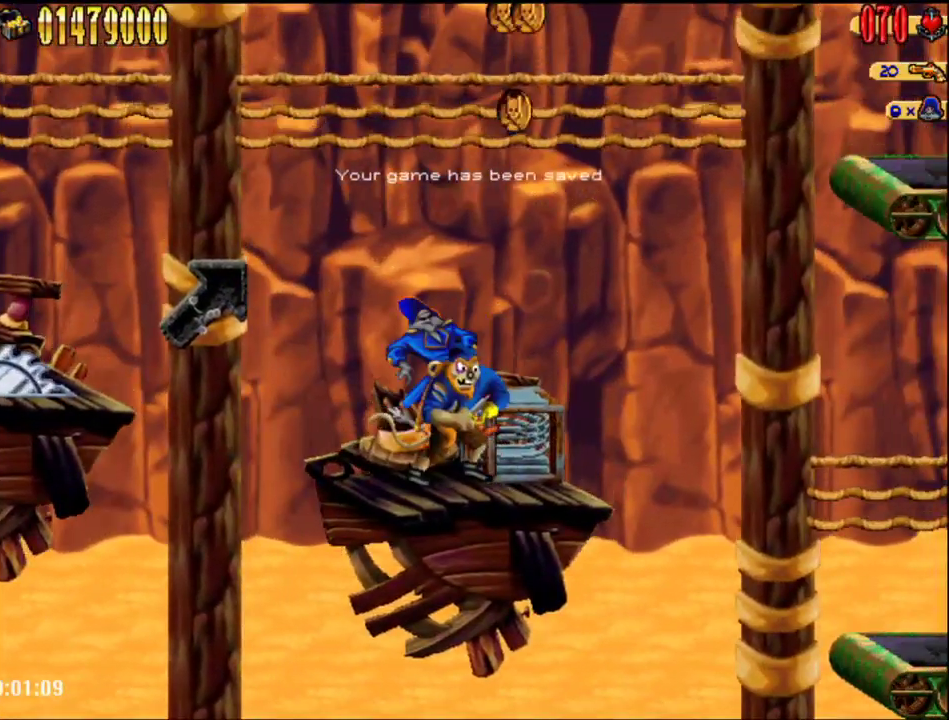
{"buttons": ["A", "DPAD_RIGHT"], "events": [[83, "DPAD_RIGHT", "up"], [300, "DPAD_RIGHT", "down"], [433, "DPAD_RIGHT", "up"], [467, "A", "down"], [483, "DPAD_RIGHT", "down"]]}
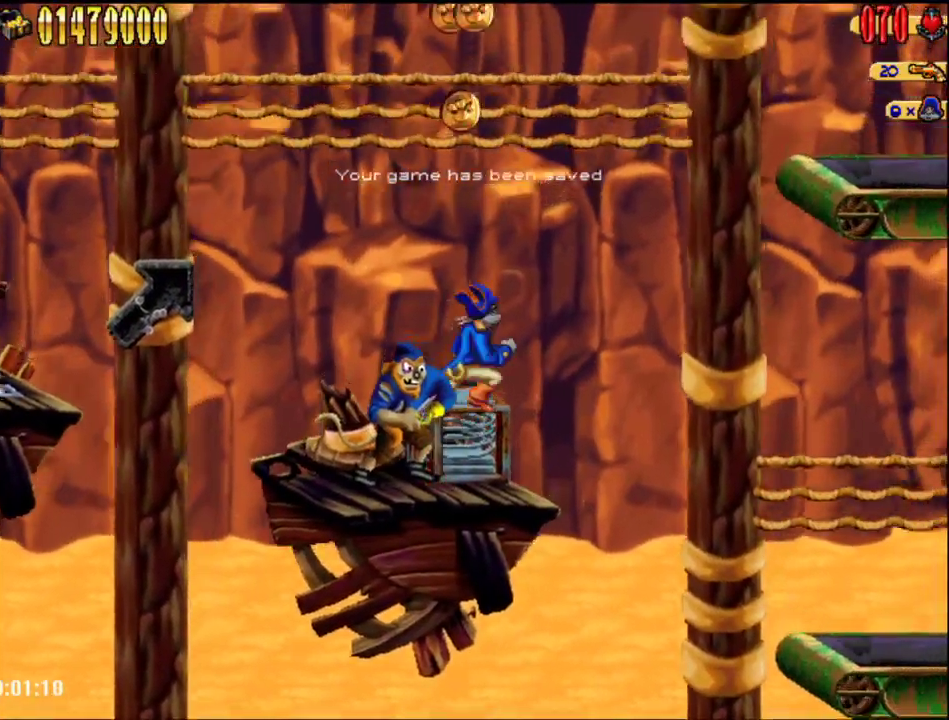
{"buttons": [], "events": [[117, "A", "up"], [117, "DPAD_LEFT", "down"], [117, "DPAD_RIGHT", "up"], [233, "DPAD_LEFT", "up"]]}
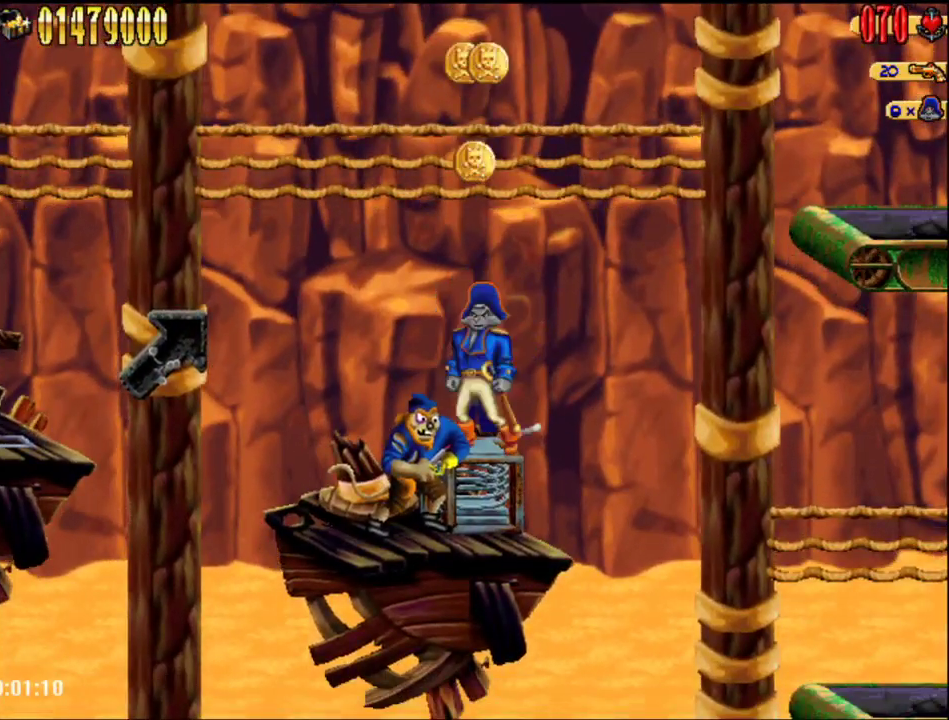
{"buttons": [], "events": []}
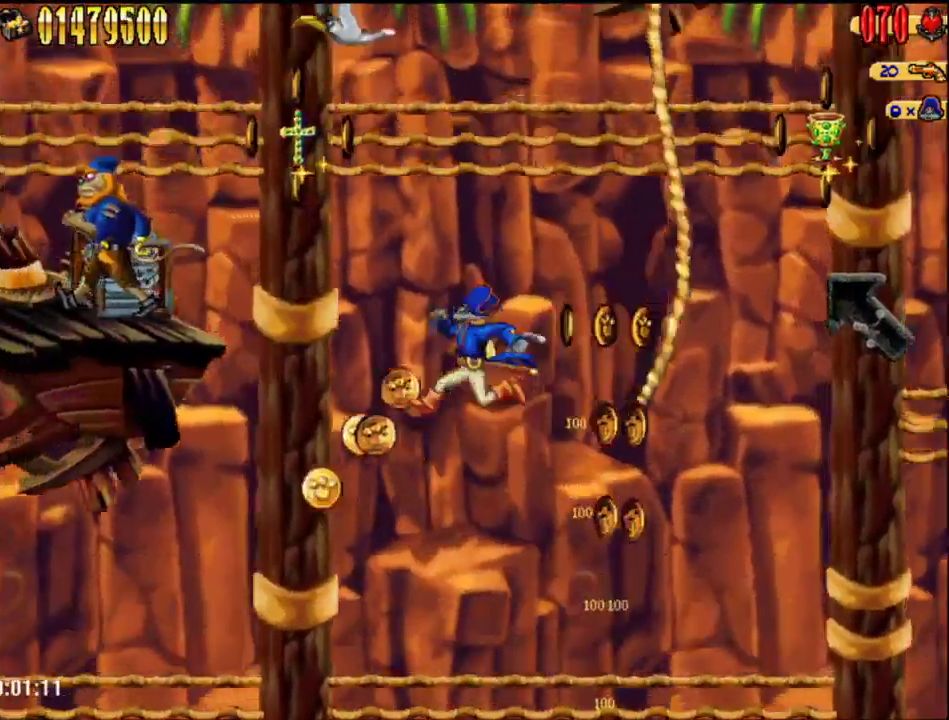
{"buttons": [], "events": [[50, "A", "down"], [117, "DPAD_LEFT", "down"], [217, "DPAD_LEFT", "up"], [300, "A", "up"], [300, "DPAD_RIGHT", "down"], [367, "DPAD_RIGHT", "up"]]}
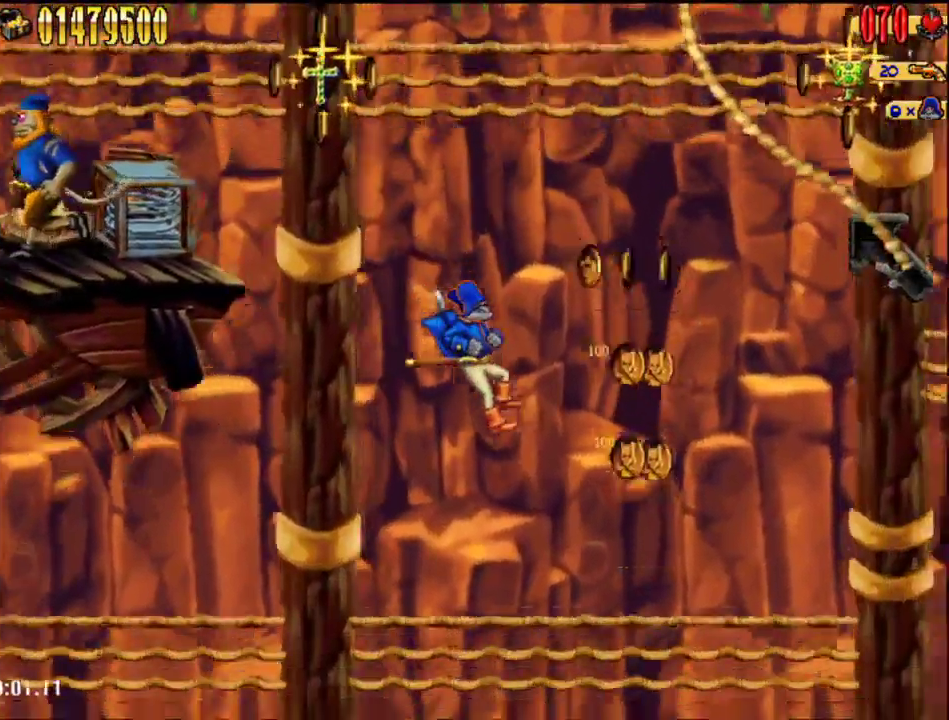
{"buttons": [], "events": [[333, "DPAD_RIGHT", "down"], [433, "DPAD_RIGHT", "up"]]}
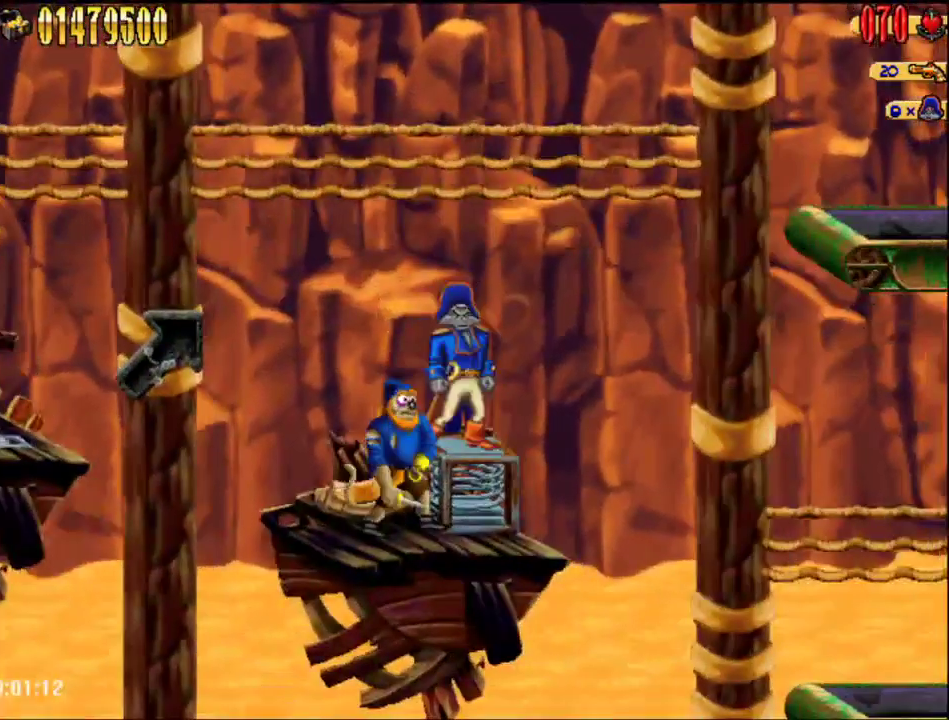
{"buttons": ["DPAD_LEFT"], "events": [[467, "DPAD_LEFT", "down"]]}
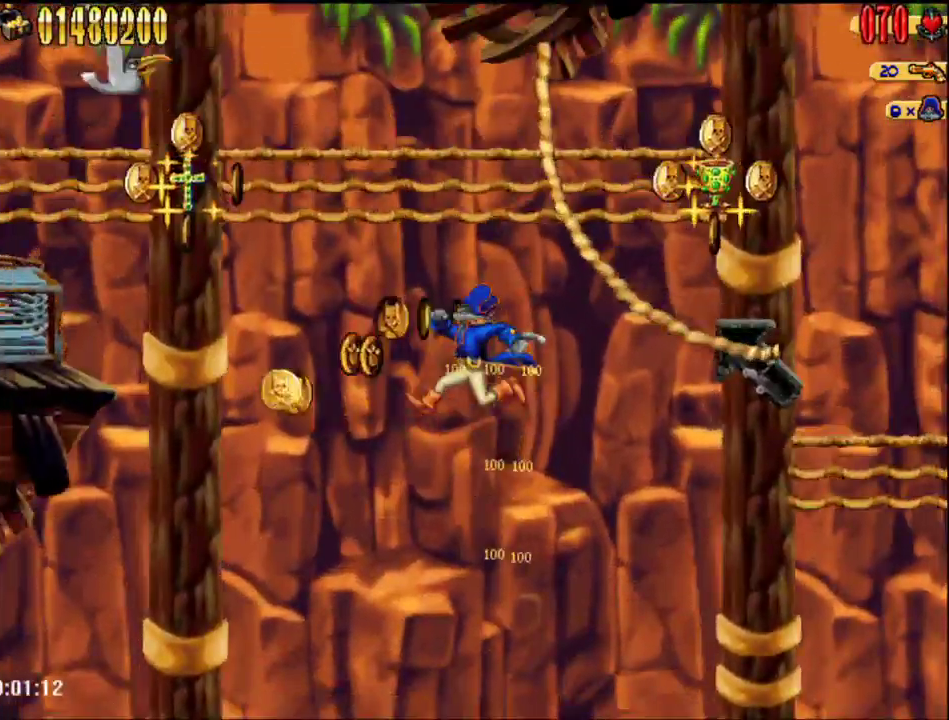
{"buttons": [], "events": [[50, "DPAD_LEFT", "up"], [150, "DPAD_RIGHT", "down"], [467, "DPAD_RIGHT", "up"]]}
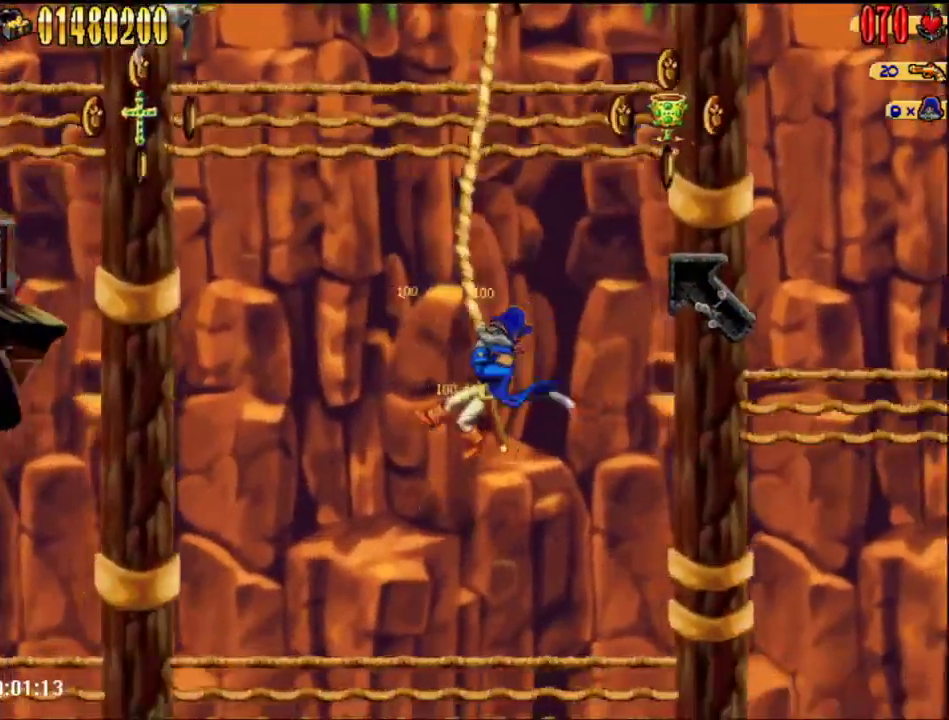
{"buttons": [], "events": []}
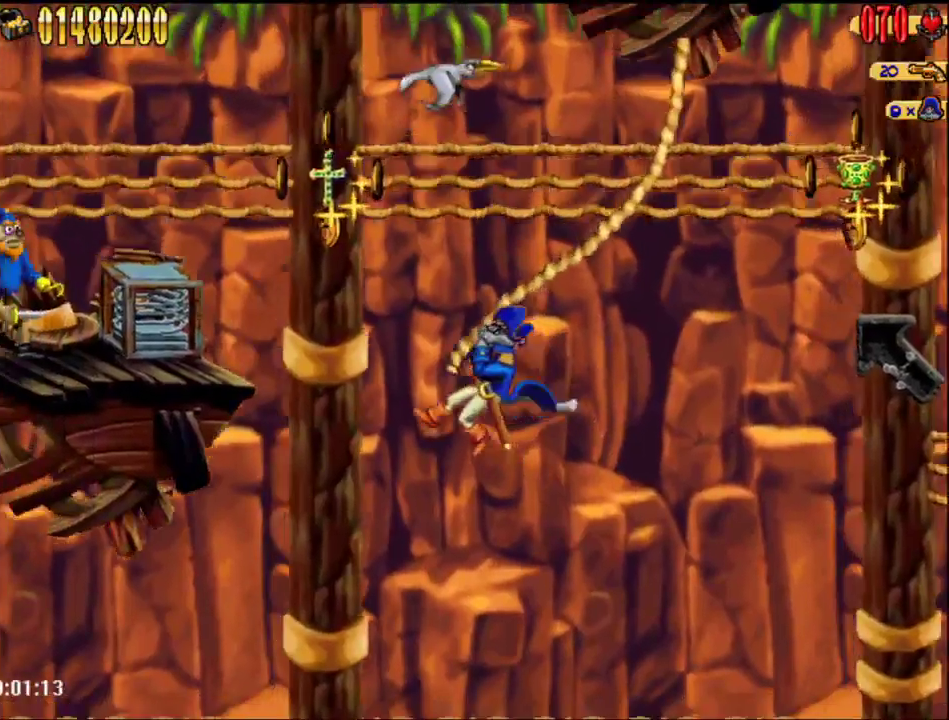
{"buttons": [], "events": [[83, "DPAD_LEFT", "down"], [117, "A", "down"], [150, "DPAD_LEFT", "up"], [500, "A", "up"]]}
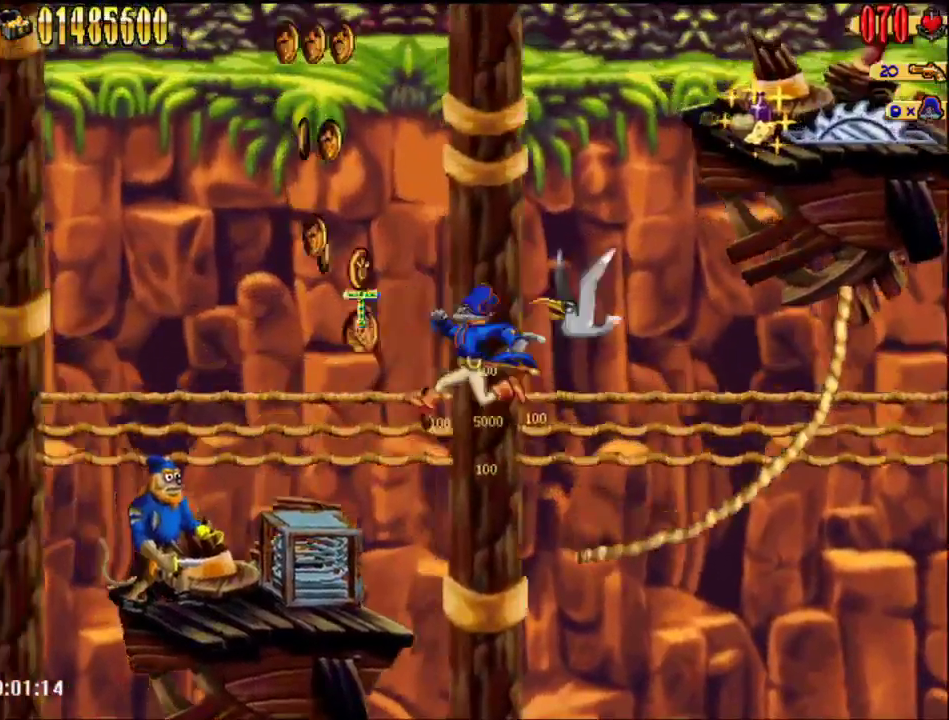
{"buttons": ["A"], "events": [[117, "B", "down"], [250, "B", "up"], [367, "A", "down"]]}
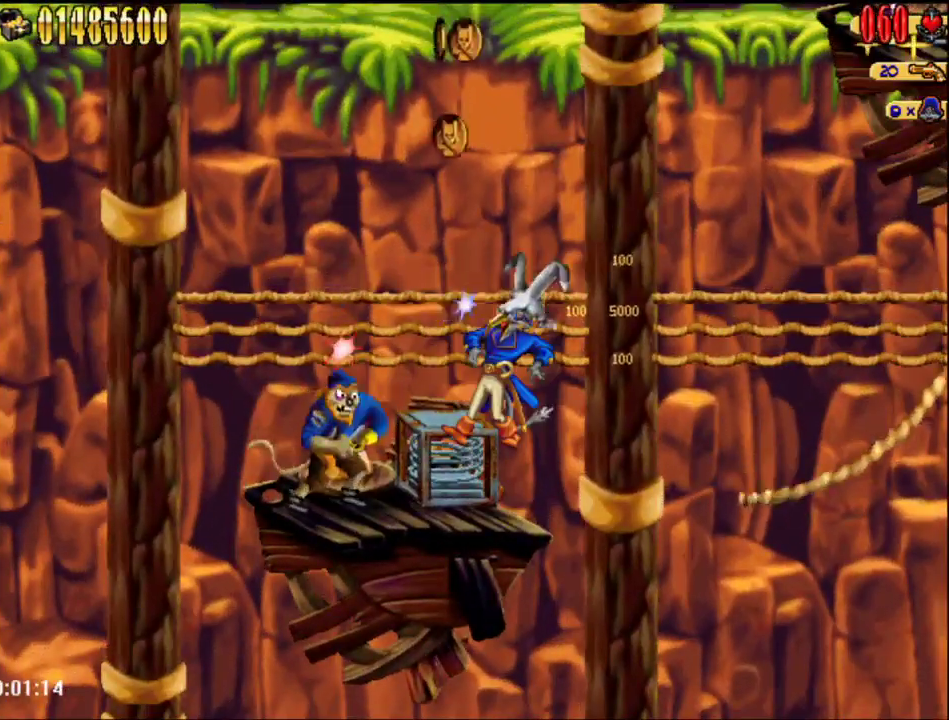
{"buttons": [], "events": [[33, "A", "up"], [50, "DPAD_LEFT", "down"], [150, "DPAD_LEFT", "up"]]}
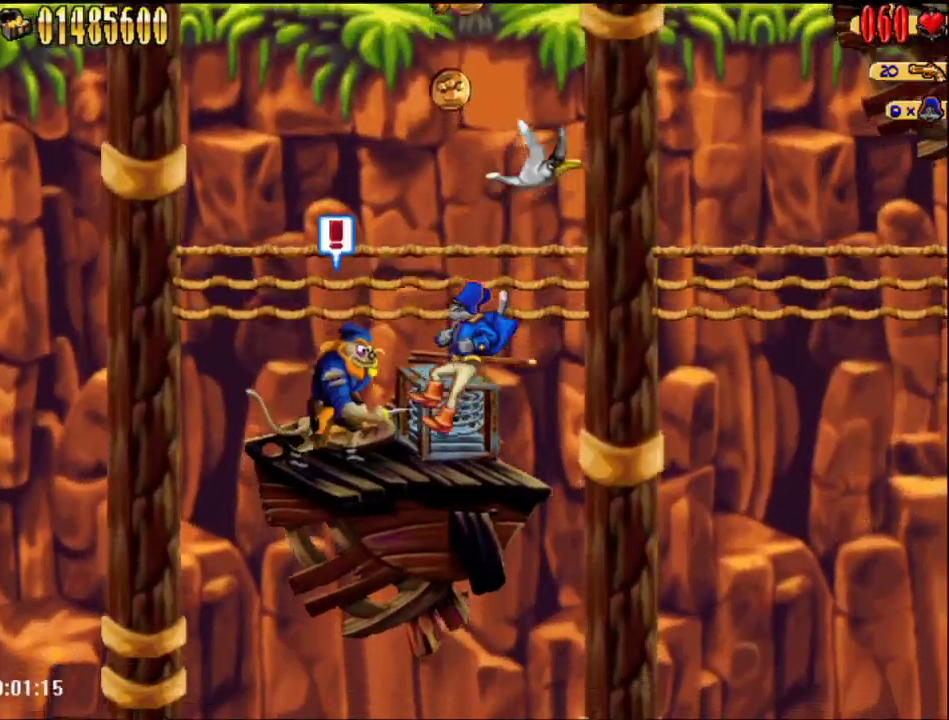
{"buttons": [], "events": [[50, "A", "down"], [217, "A", "up"]]}
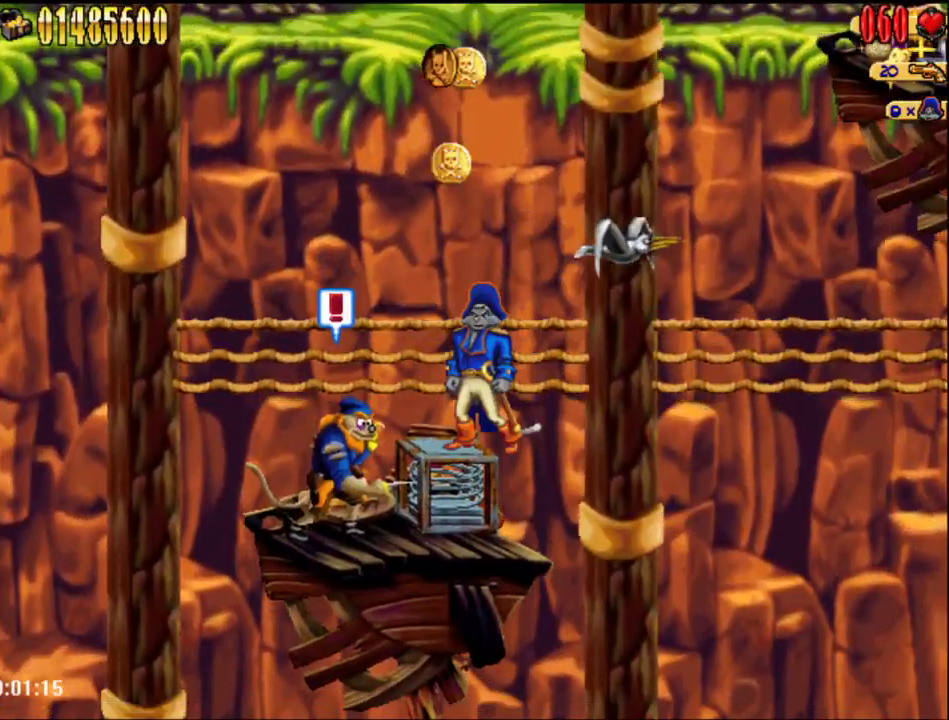
{"buttons": [], "events": []}
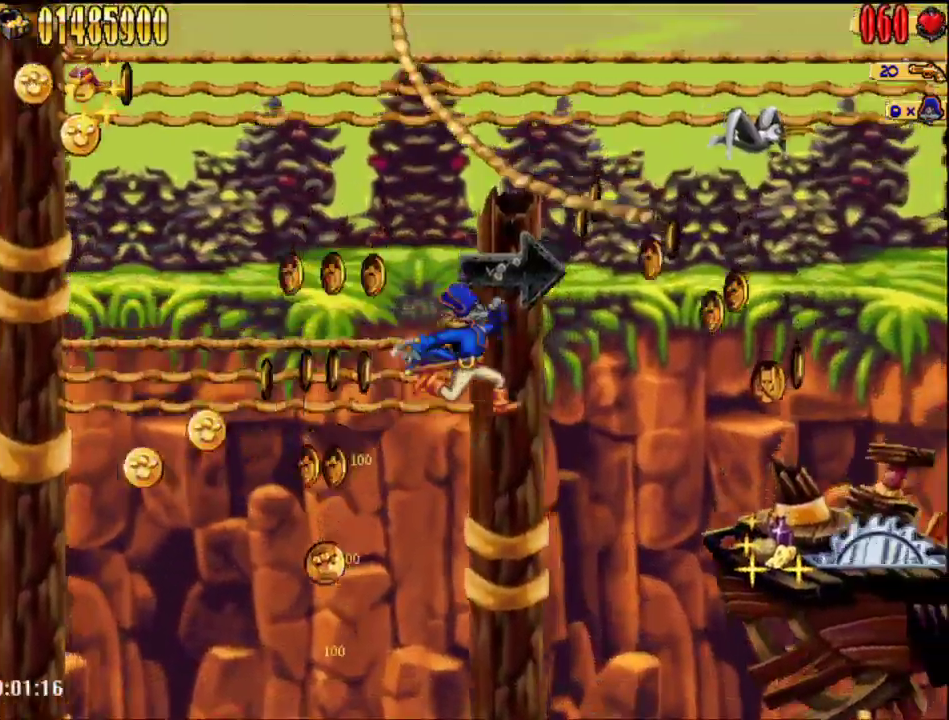
{"buttons": [], "events": [[300, "A", "down"], [433, "A", "up"]]}
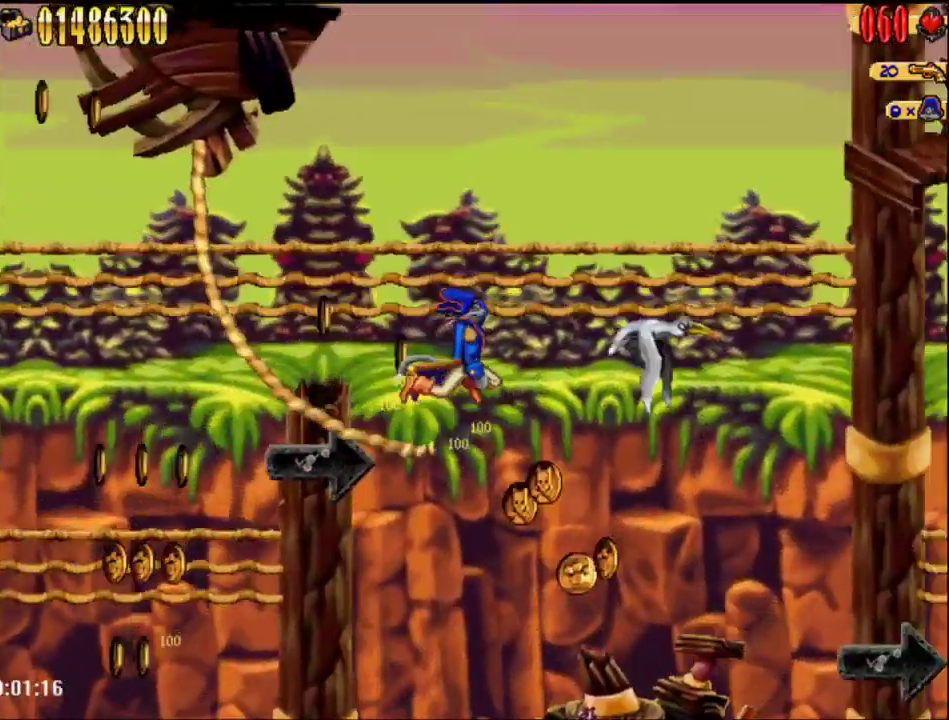
{"buttons": ["DPAD_RIGHT"], "events": [[150, "DPAD_RIGHT", "down"]]}